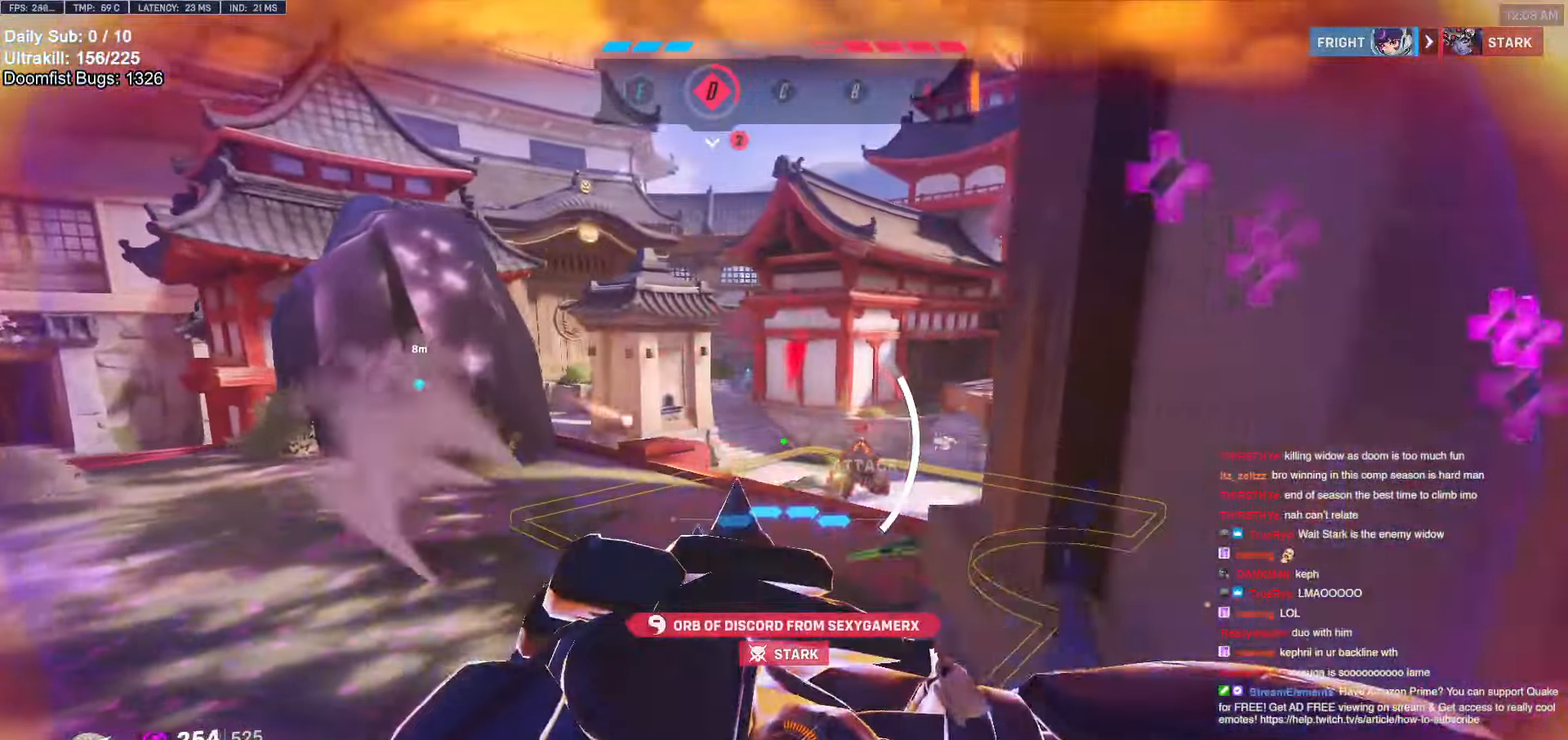
Gameplay with keyboard and mouse; each line is a JSON object with the keys and mouse buttons held at the frame after it. "events" lists presses ("down") and releases ("up") of "a", "ctrl", "d", "e", "f", "melee", "q", "r", "s", "shift", "space", "w", "mouse_left" and "mouse_right" between this image and that frame as [ms after this image, input, new state], when the widget could be followed in between. "mouse_left", "mouse_right" = the "left", "right" buttons of the "mouse" list. No other keys are recorded. Mouse movement is not recorded. Key names are as the overlay labels them; some are game actions (e.g. jump) rather than physical keys.
{"keys": [], "mouse": [], "events": [[100, "s", "down"], [150, "a", "down"], [150, "d", "up"], [234, "a", "up"], [234, "d", "down"], [334, "d", "up"], [384, "a", "down"], [434, "a", "up"], [434, "s", "up"]]}
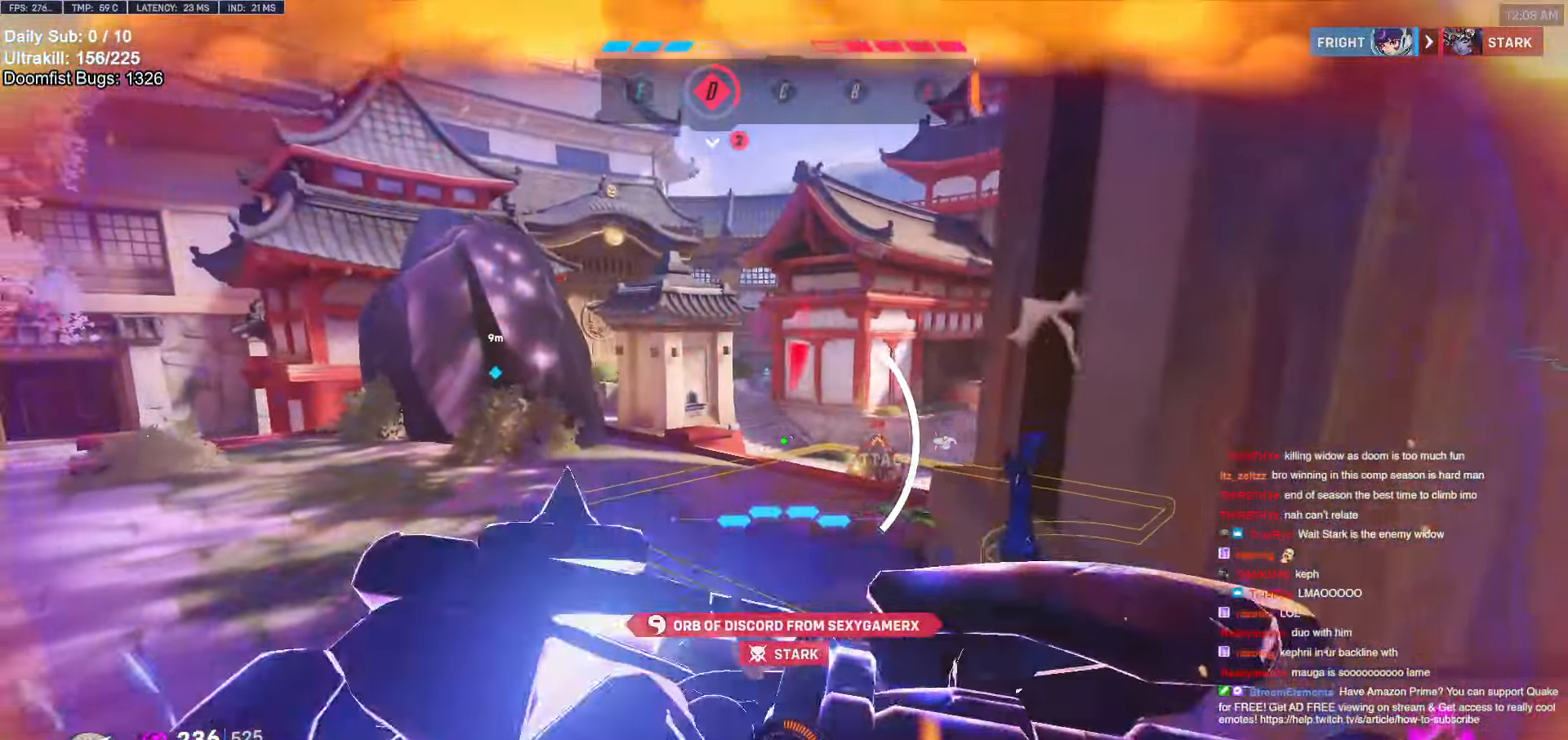
{"keys": ["d", "shift"], "mouse": [], "events": [[34, "d", "down"], [34, "space", "down"], [167, "space", "up"], [400, "shift", "down"]]}
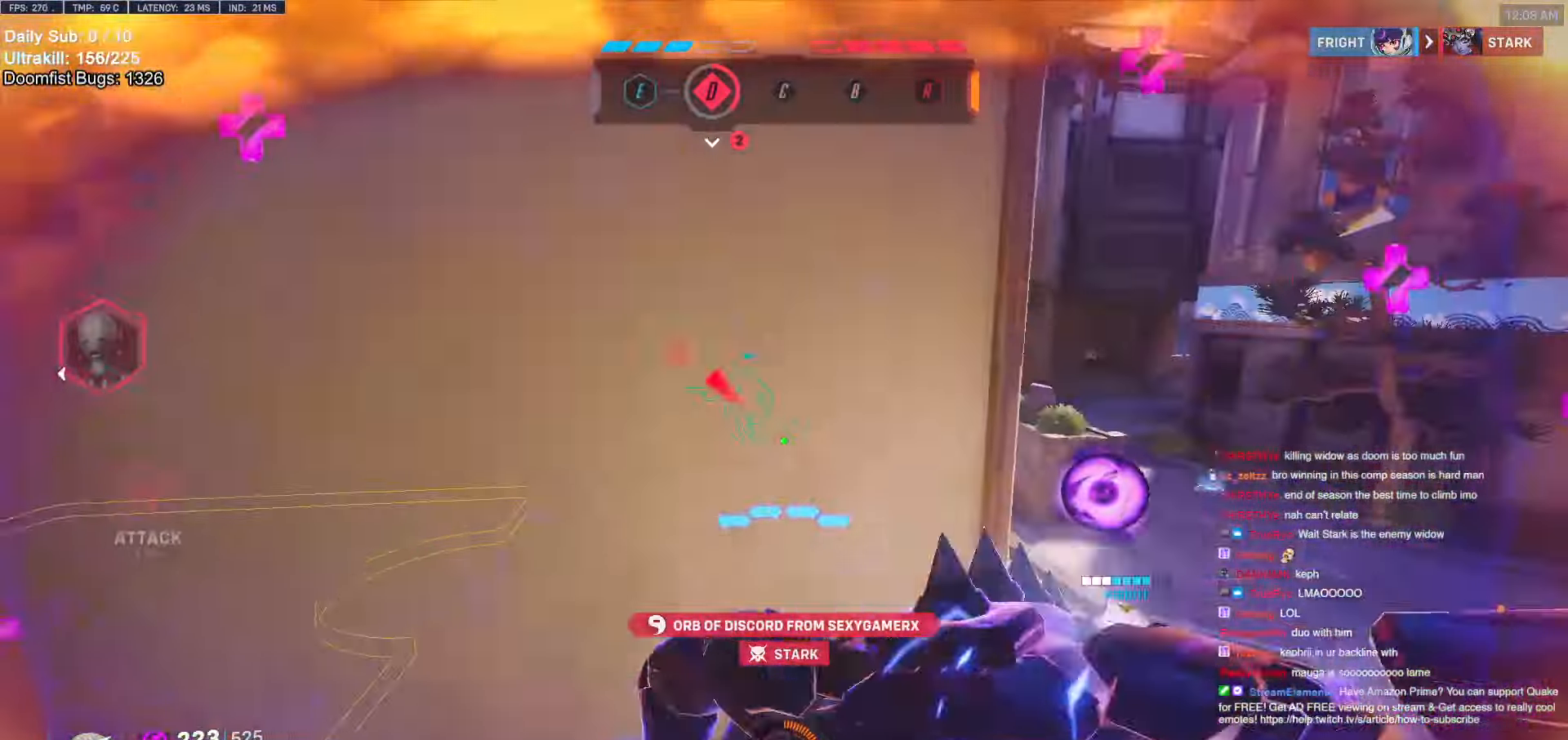
{"keys": ["d", "w"], "mouse": [], "events": [[34, "shift", "up"], [184, "w", "down"]]}
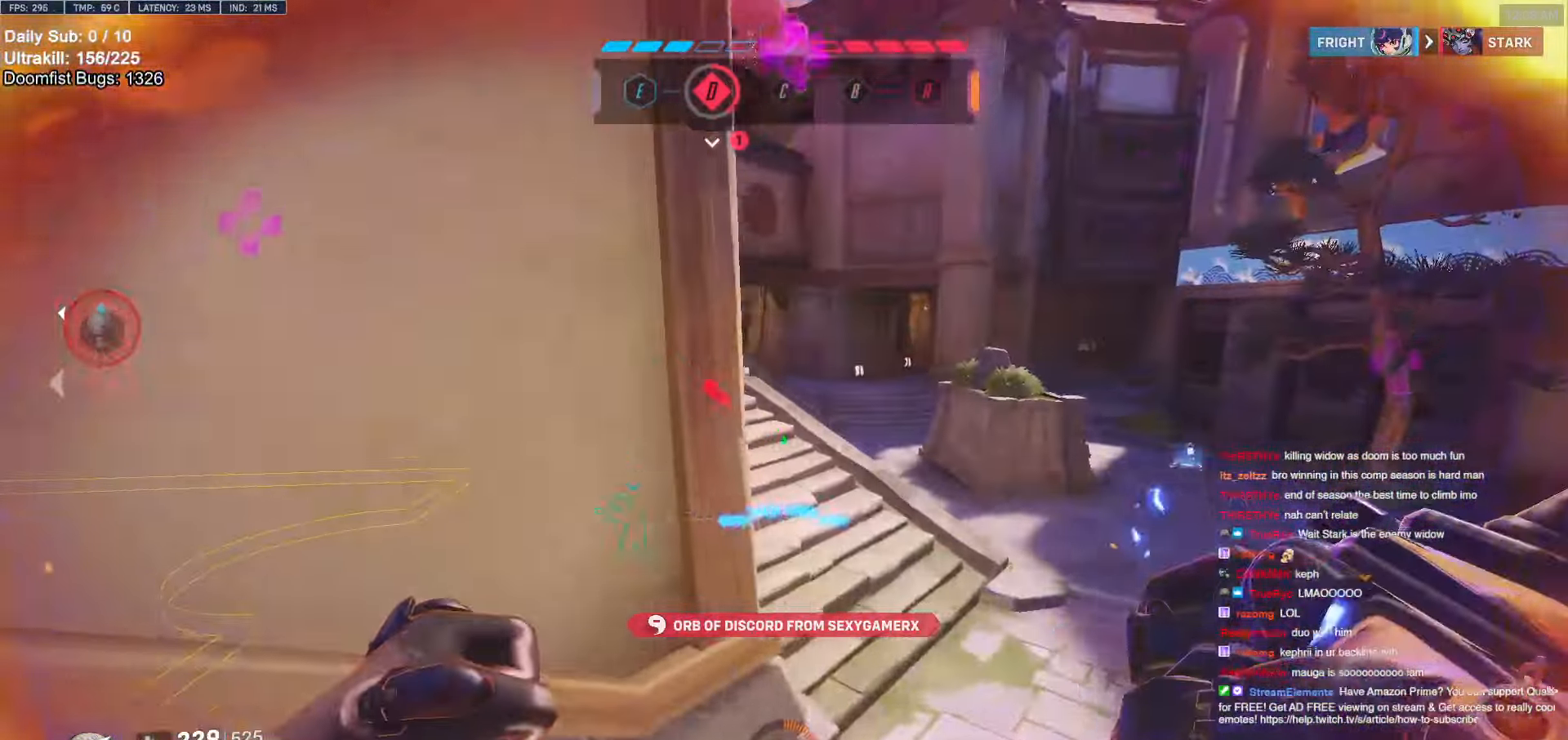
{"keys": ["d"], "mouse": [], "events": [[484, "w", "up"]]}
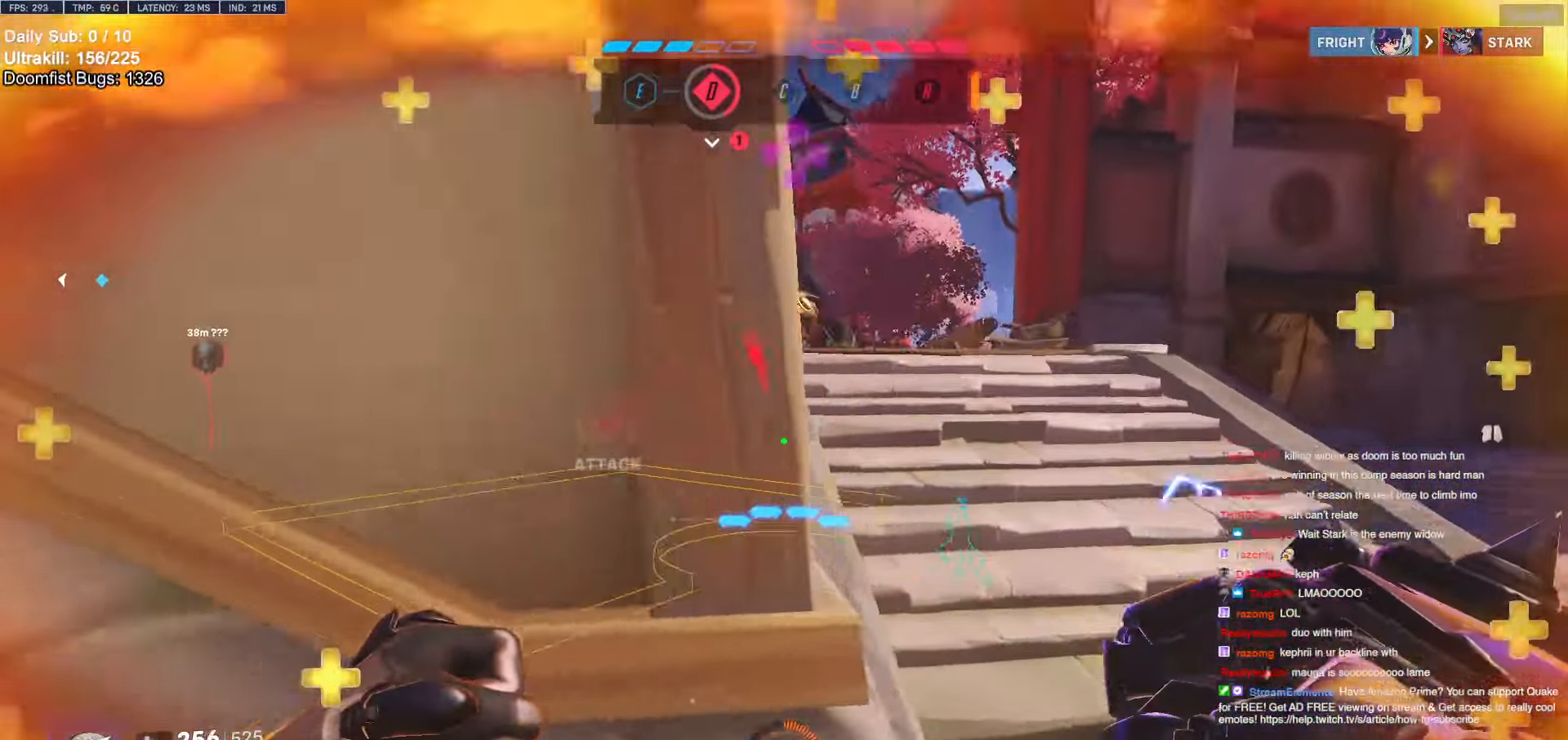
{"keys": ["a"], "mouse": [], "events": [[250, "w", "down"], [300, "a", "down"], [300, "d", "up"], [450, "w", "up"]]}
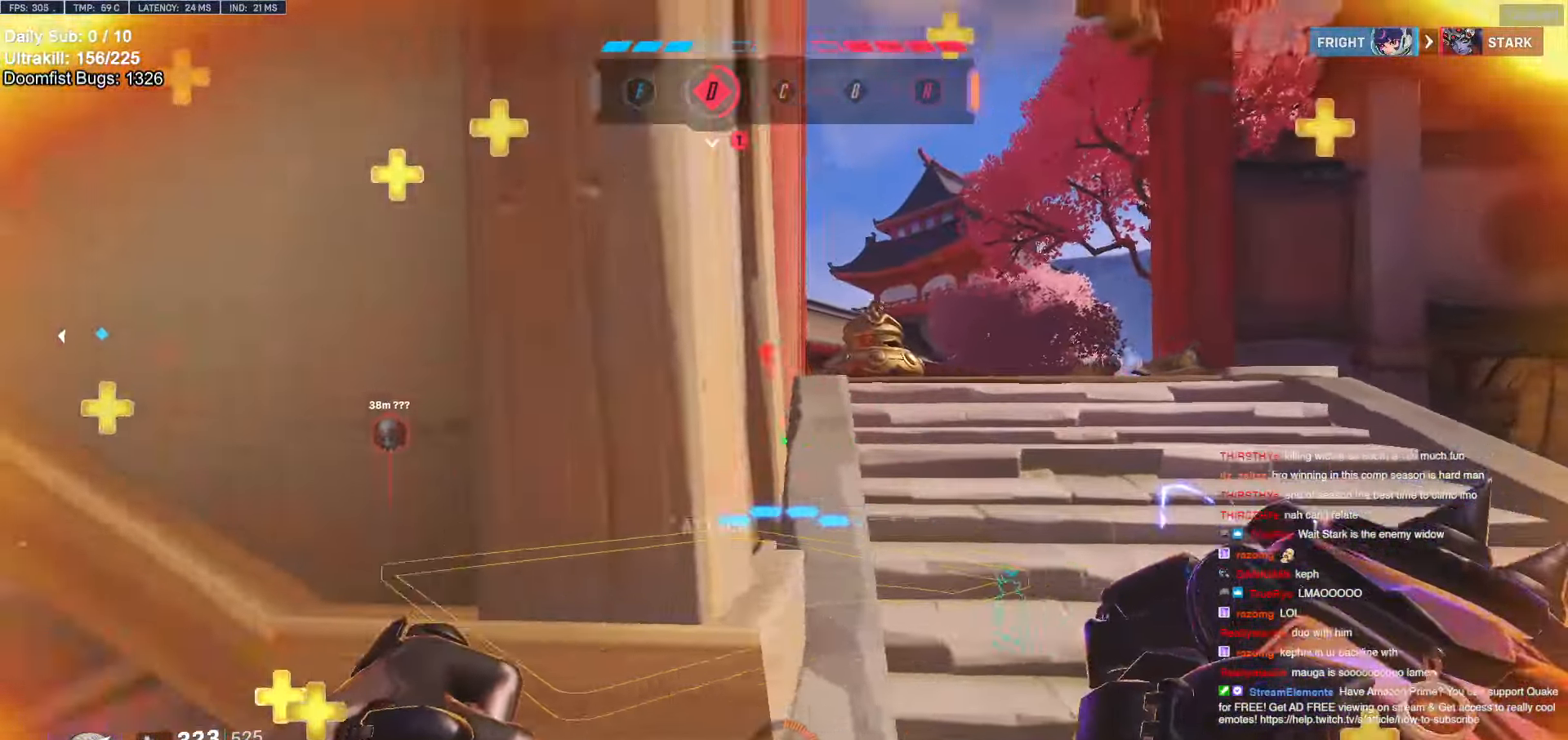
{"keys": [], "mouse": [], "events": [[50, "a", "up"], [50, "d", "down"], [500, "d", "up"]]}
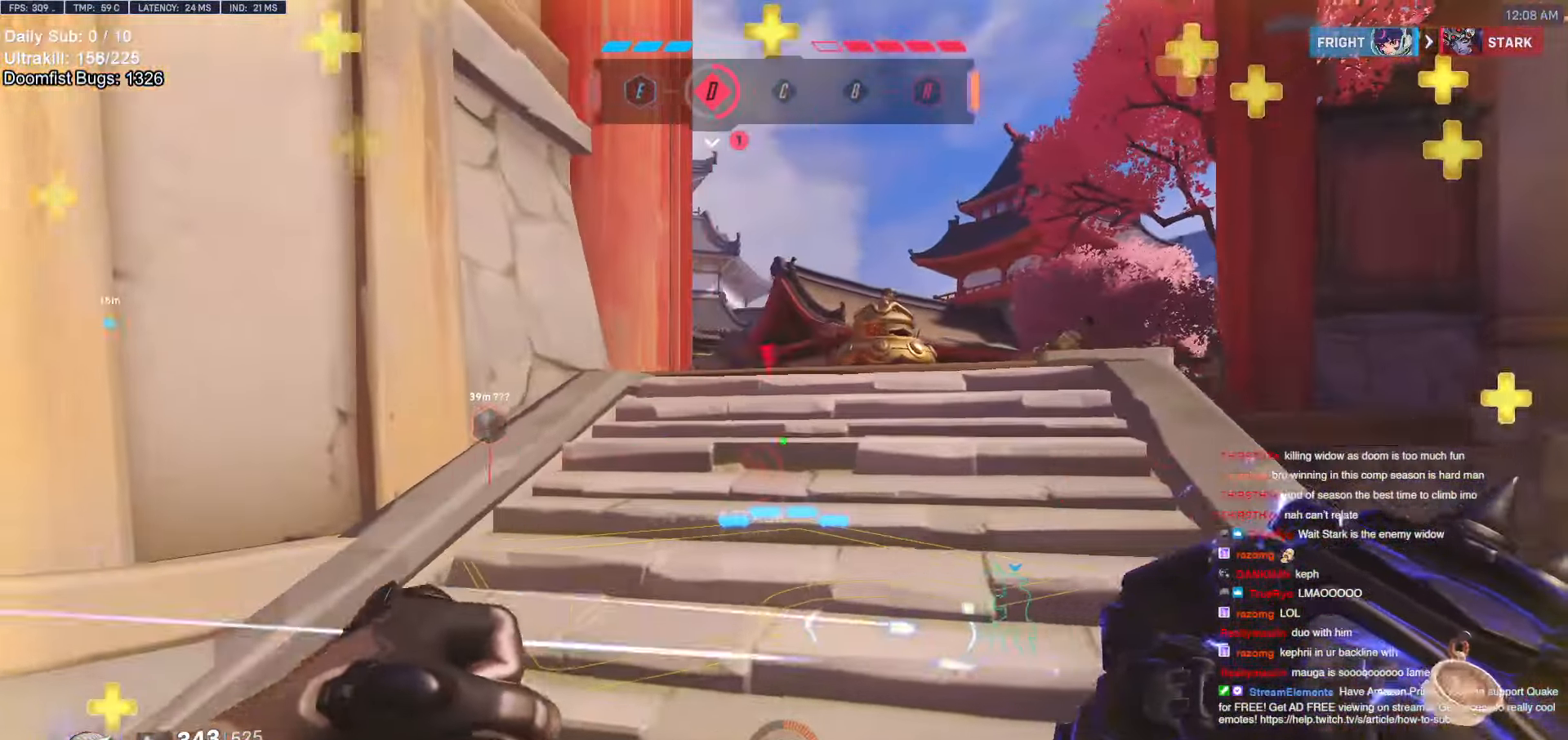
{"keys": ["d"], "mouse": [], "events": [[484, "d", "down"]]}
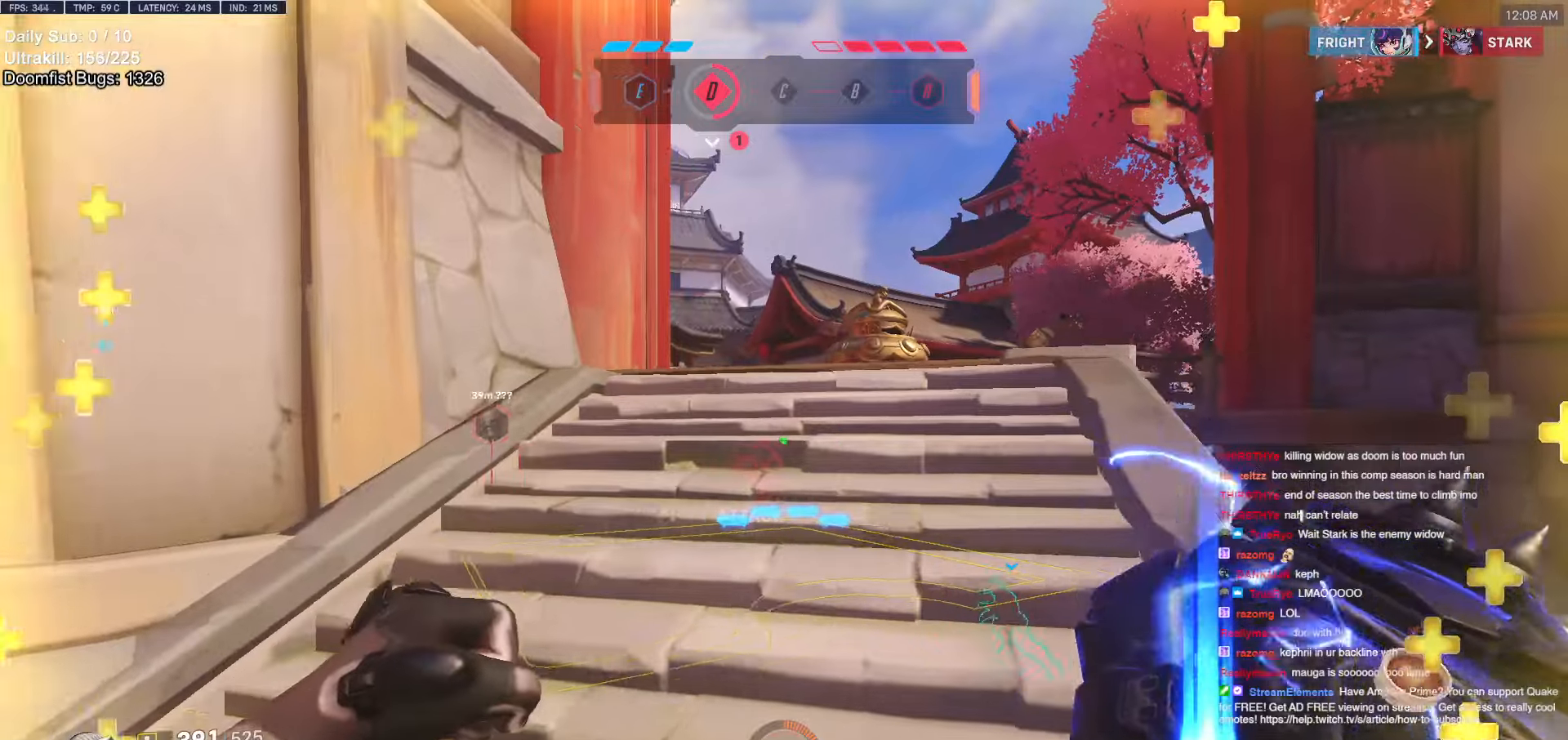
{"keys": ["w"], "mouse": [], "events": [[34, "d", "up"], [500, "w", "down"]]}
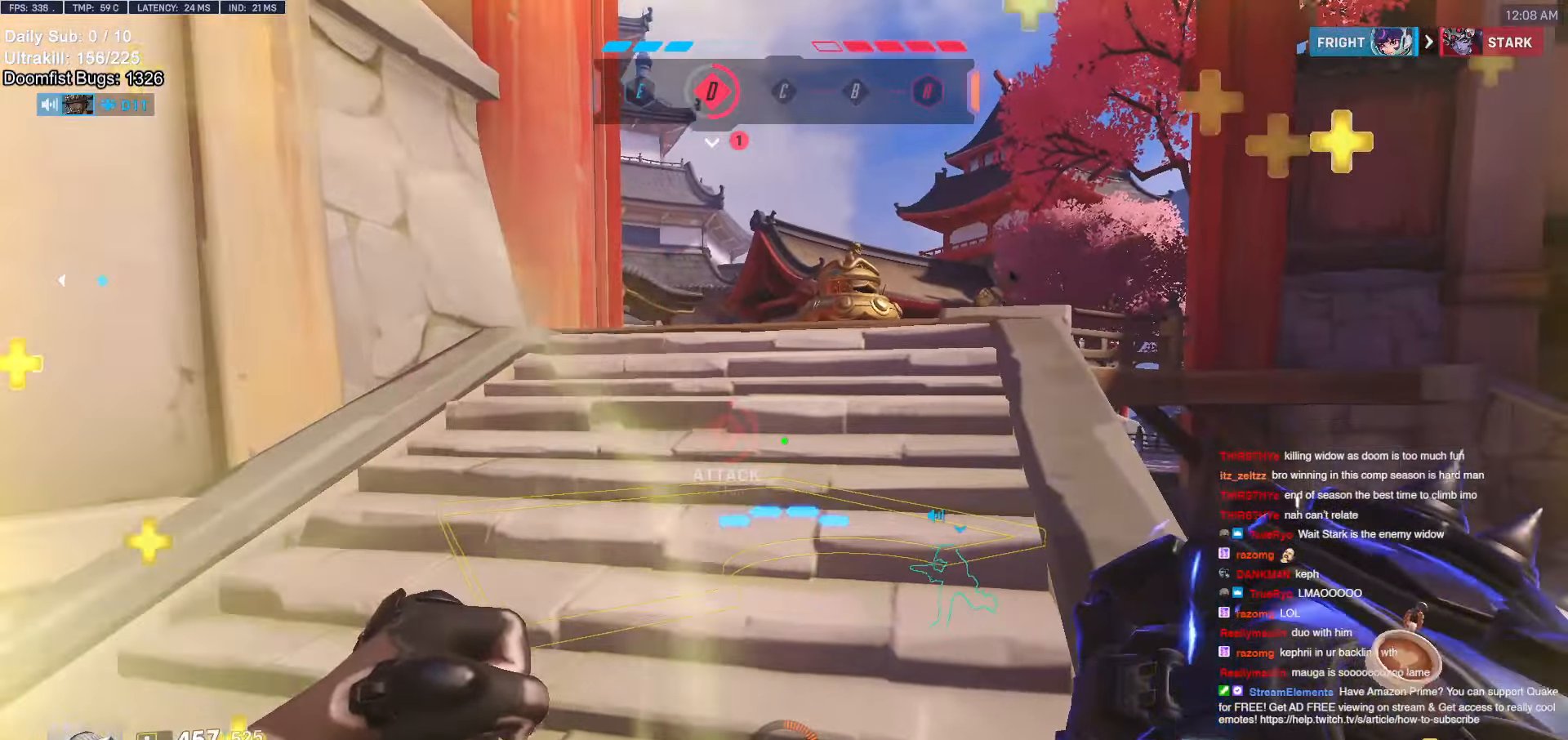
{"keys": ["a", "w"], "mouse": ["right"], "events": [[100, "e", "down"], [134, "e", "up"], [317, "space", "down"], [367, "mouse_right", "down"], [467, "a", "down"], [467, "space", "up"]]}
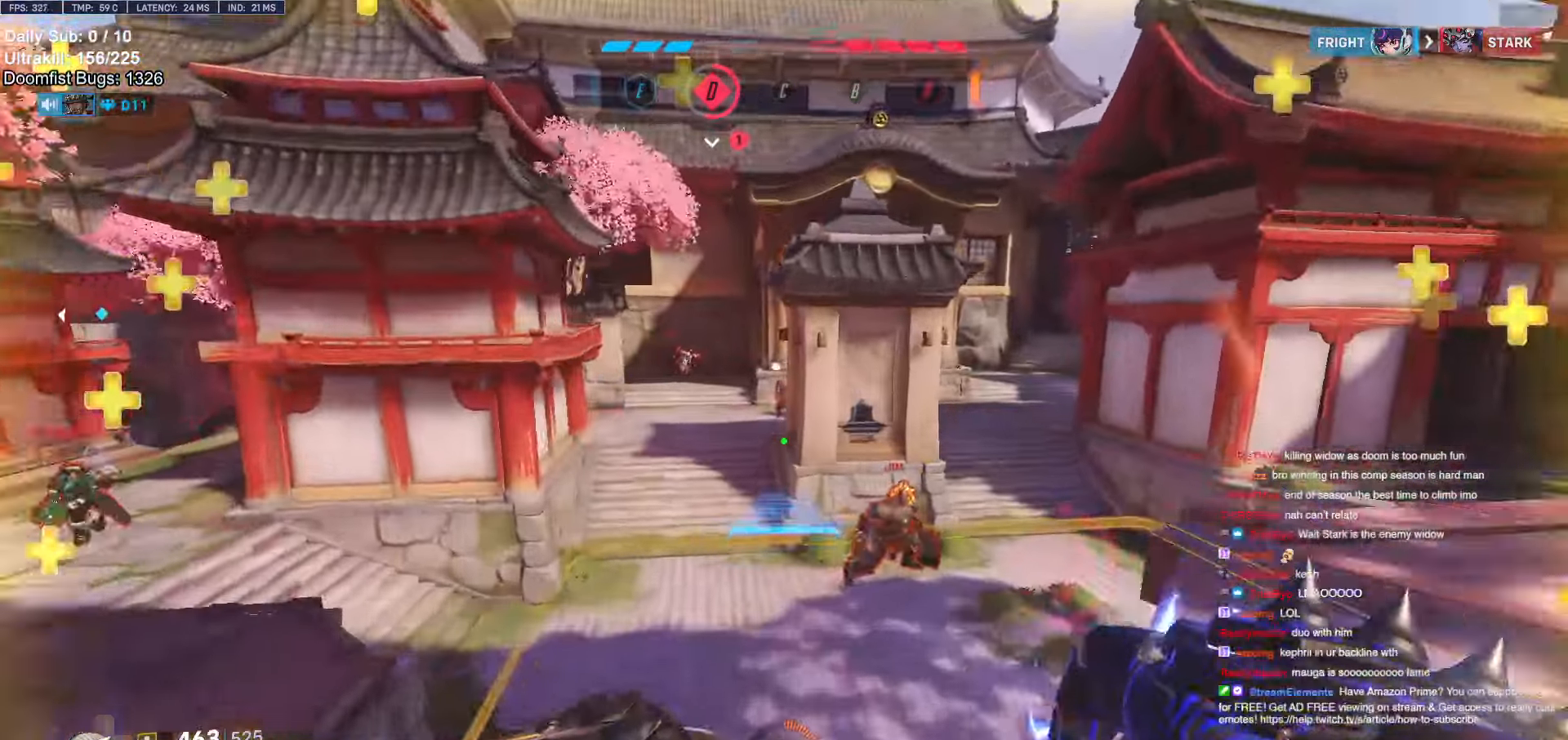
{"keys": ["a"], "mouse": ["right"], "events": [[384, "w", "up"]]}
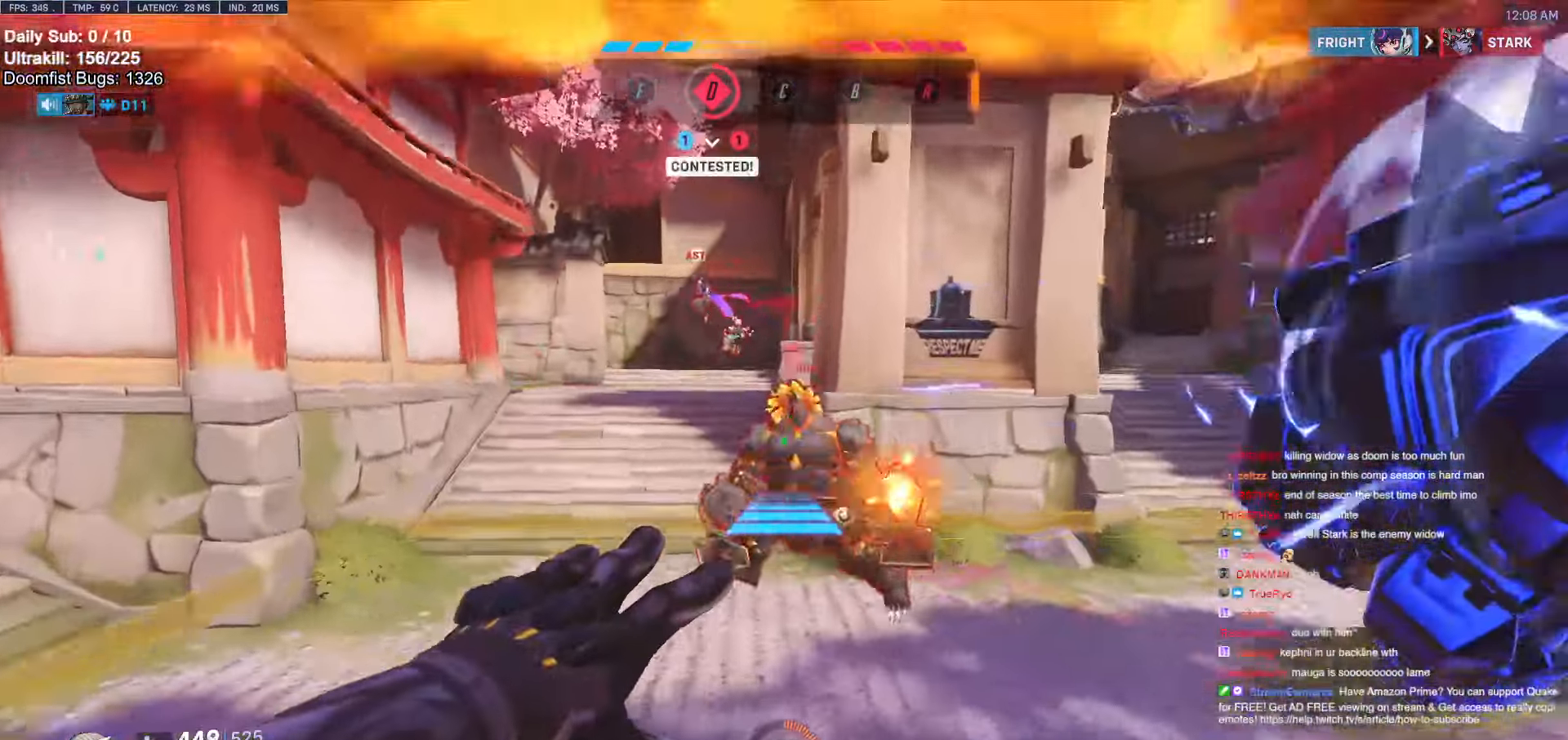
{"keys": ["a", "w"], "mouse": ["right"], "events": [[217, "space", "down"], [300, "space", "up"], [484, "w", "down"]]}
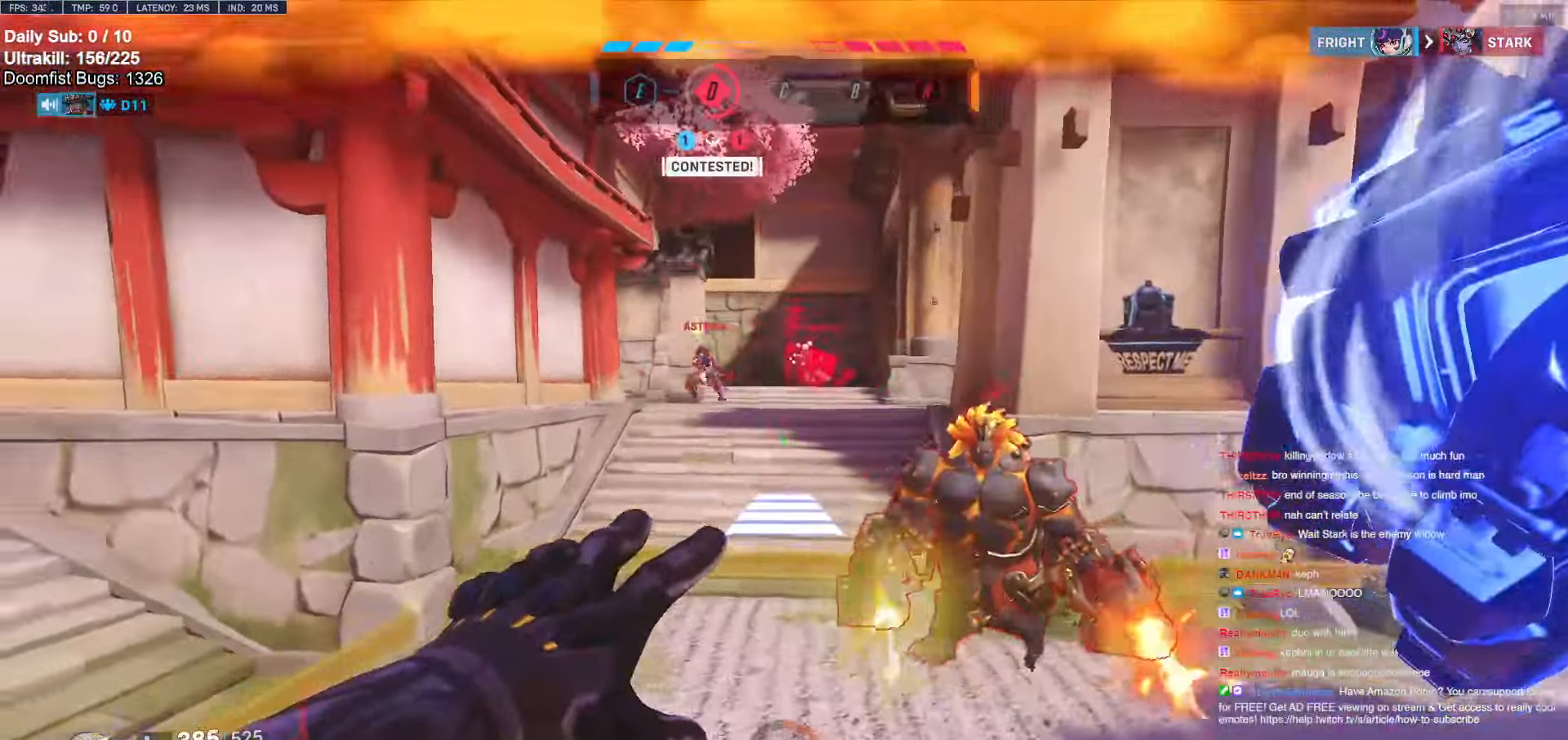
{"keys": ["w"], "mouse": [], "events": [[50, "w", "up"], [184, "w", "down"], [234, "a", "up"], [234, "mouse_right", "up"]]}
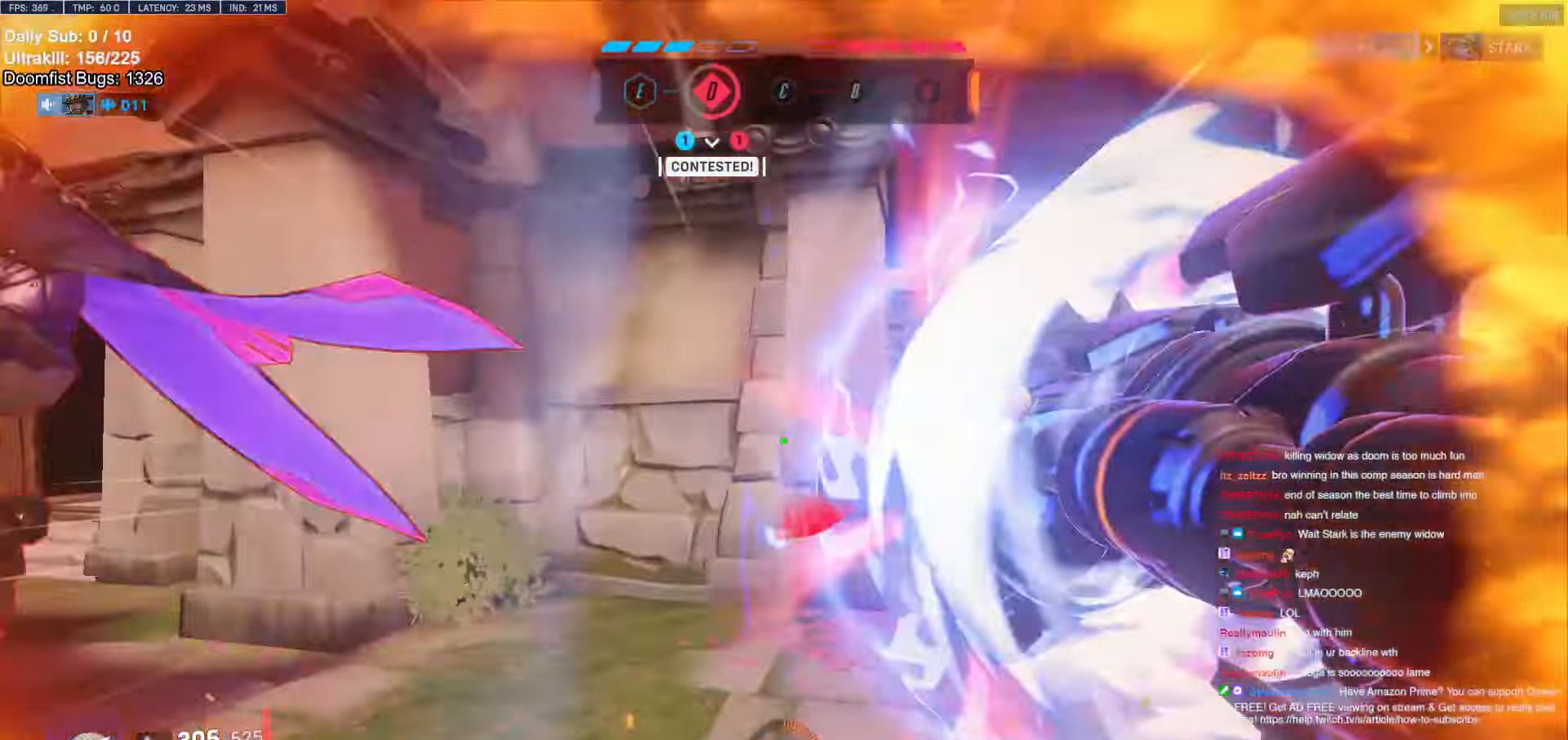
{"keys": ["d", "space", "w"], "mouse": ["left"], "events": [[67, "a", "down"], [117, "a", "up"], [434, "d", "down"], [434, "mouse_left", "down"], [484, "space", "down"]]}
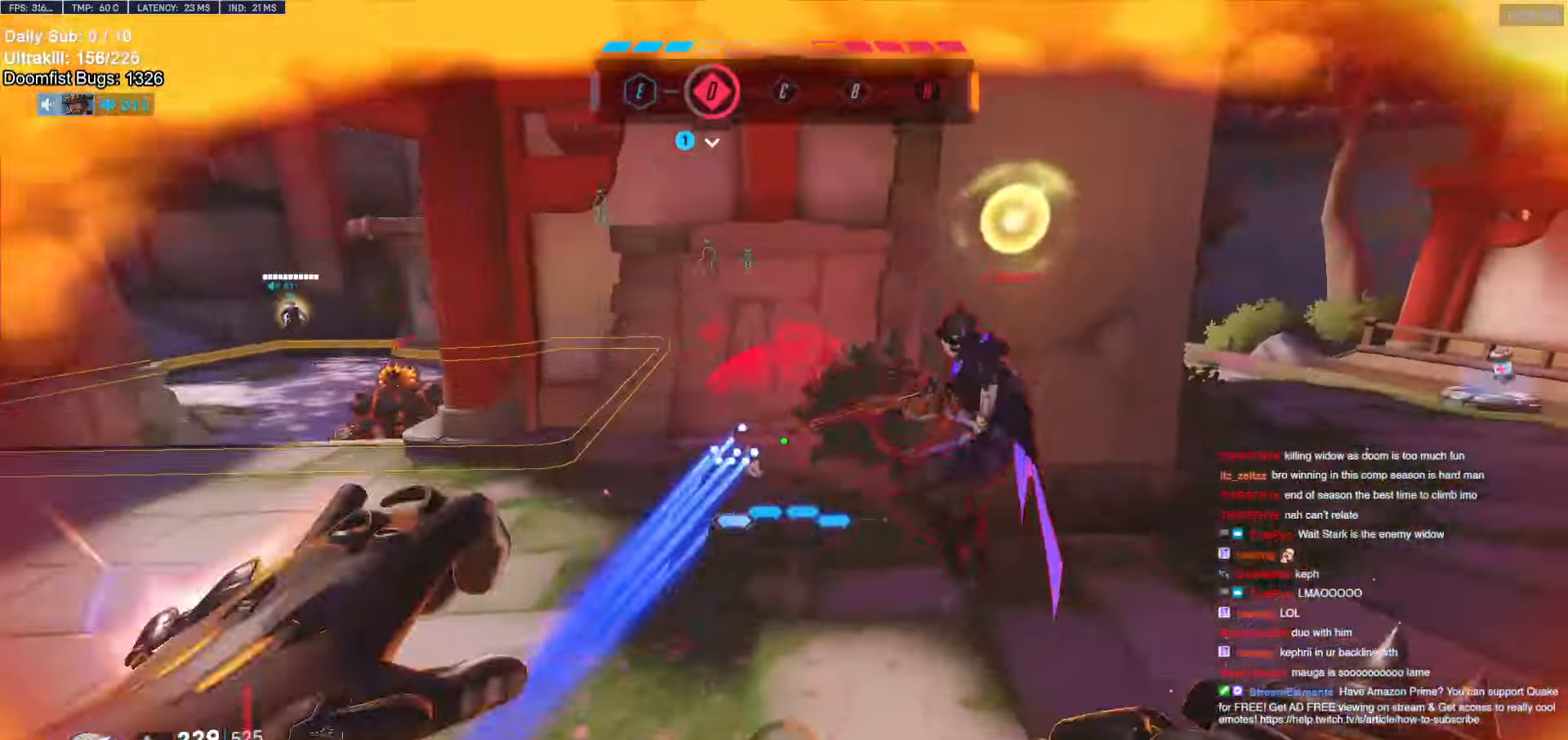
{"keys": ["d", "melee"], "mouse": ["left"], "events": [[84, "mouse_left", "up"], [117, "space", "up"], [267, "mouse_left", "down"], [367, "w", "up"], [400, "melee", "down"]]}
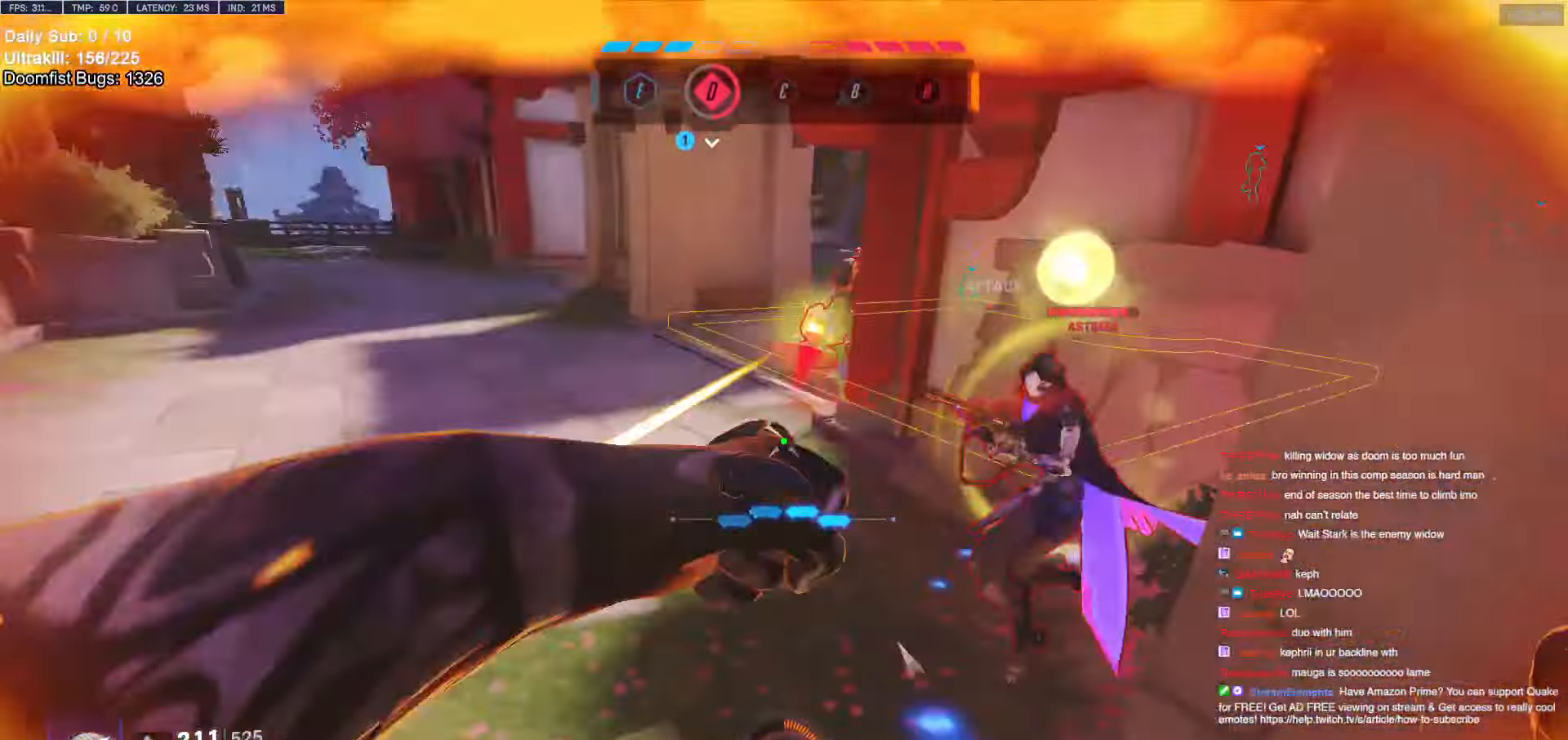
{"keys": ["d"], "mouse": ["left"], "events": [[34, "melee", "up"], [34, "mouse_left", "up"], [284, "space", "down"], [367, "space", "up"], [417, "mouse_left", "down"]]}
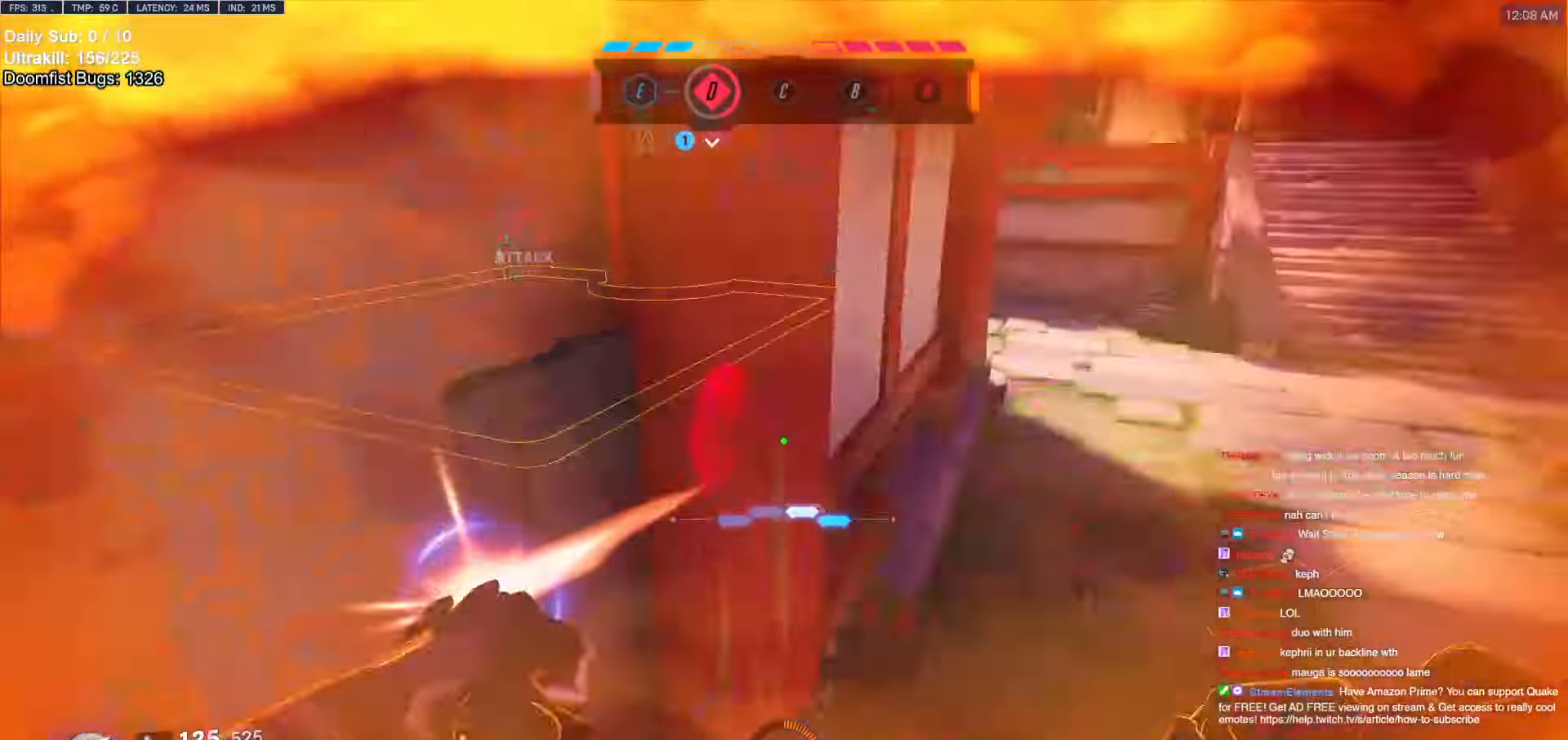
{"keys": ["w"], "mouse": [], "events": [[17, "mouse_left", "up"], [17, "w", "down"], [100, "d", "up"]]}
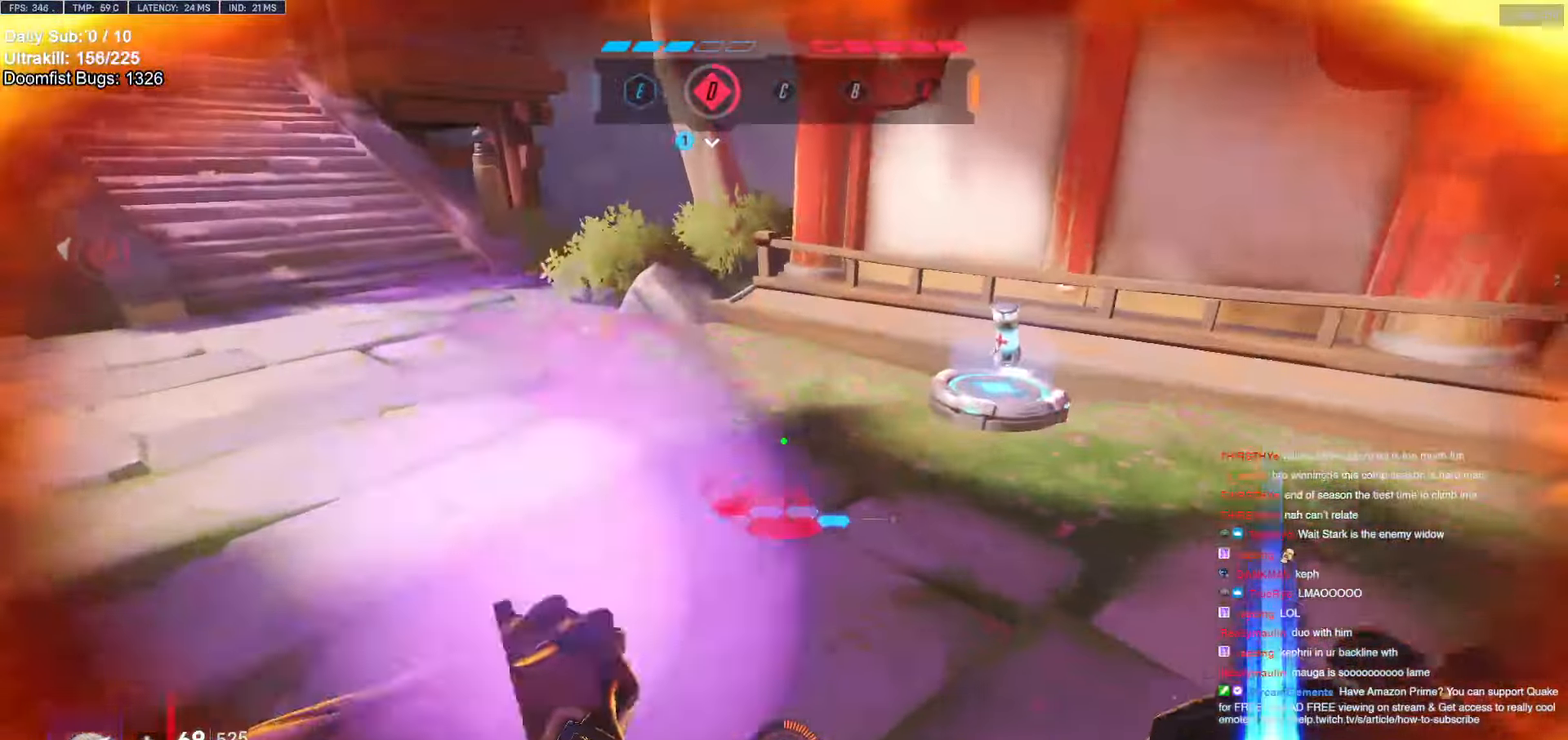
{"keys": ["s"], "mouse": [], "events": [[84, "space", "down"], [167, "space", "up"], [217, "a", "down"], [217, "shift", "down"], [250, "w", "up"], [300, "s", "down"], [450, "a", "up"], [450, "shift", "up"]]}
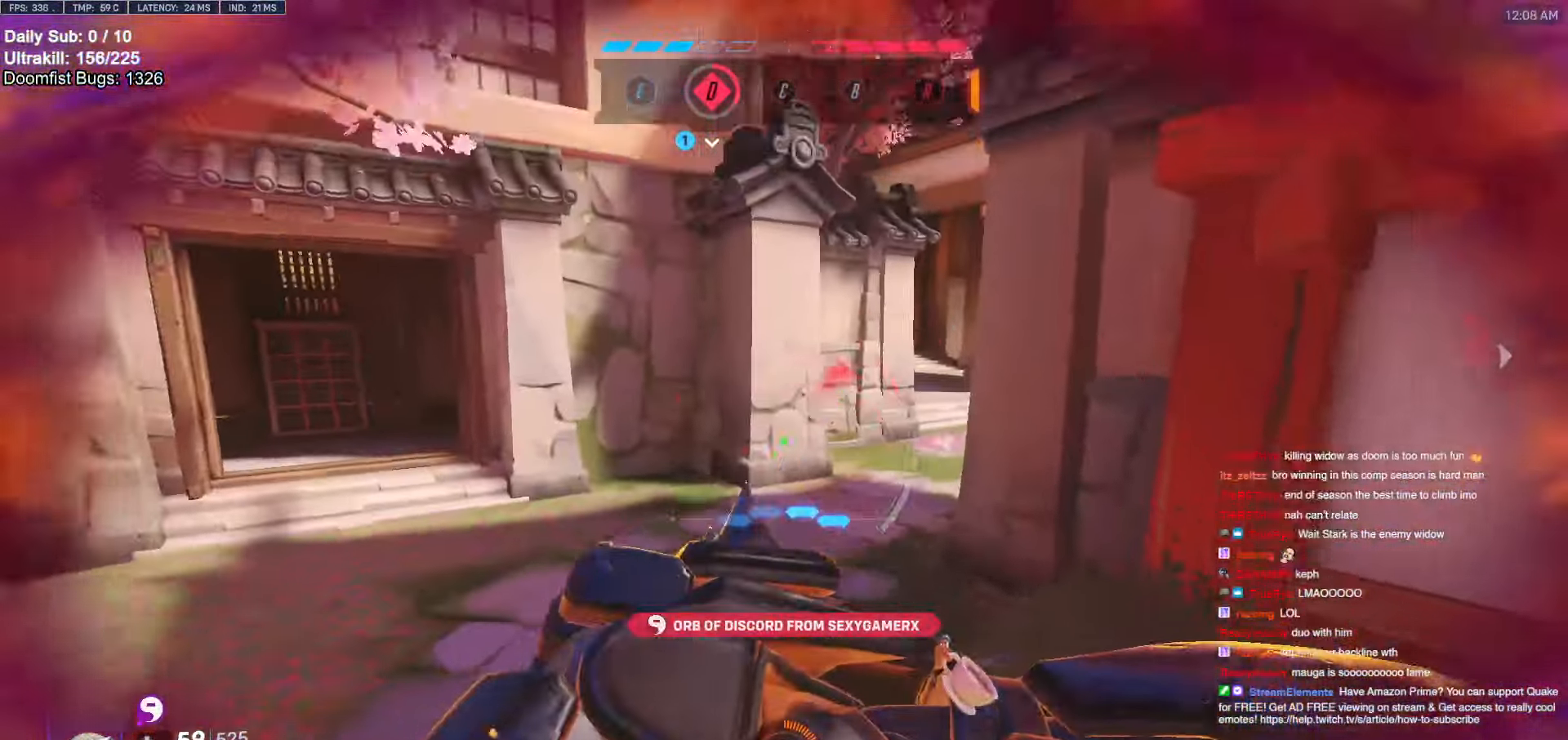
{"keys": ["a", "s"], "mouse": [], "events": [[50, "a", "down"]]}
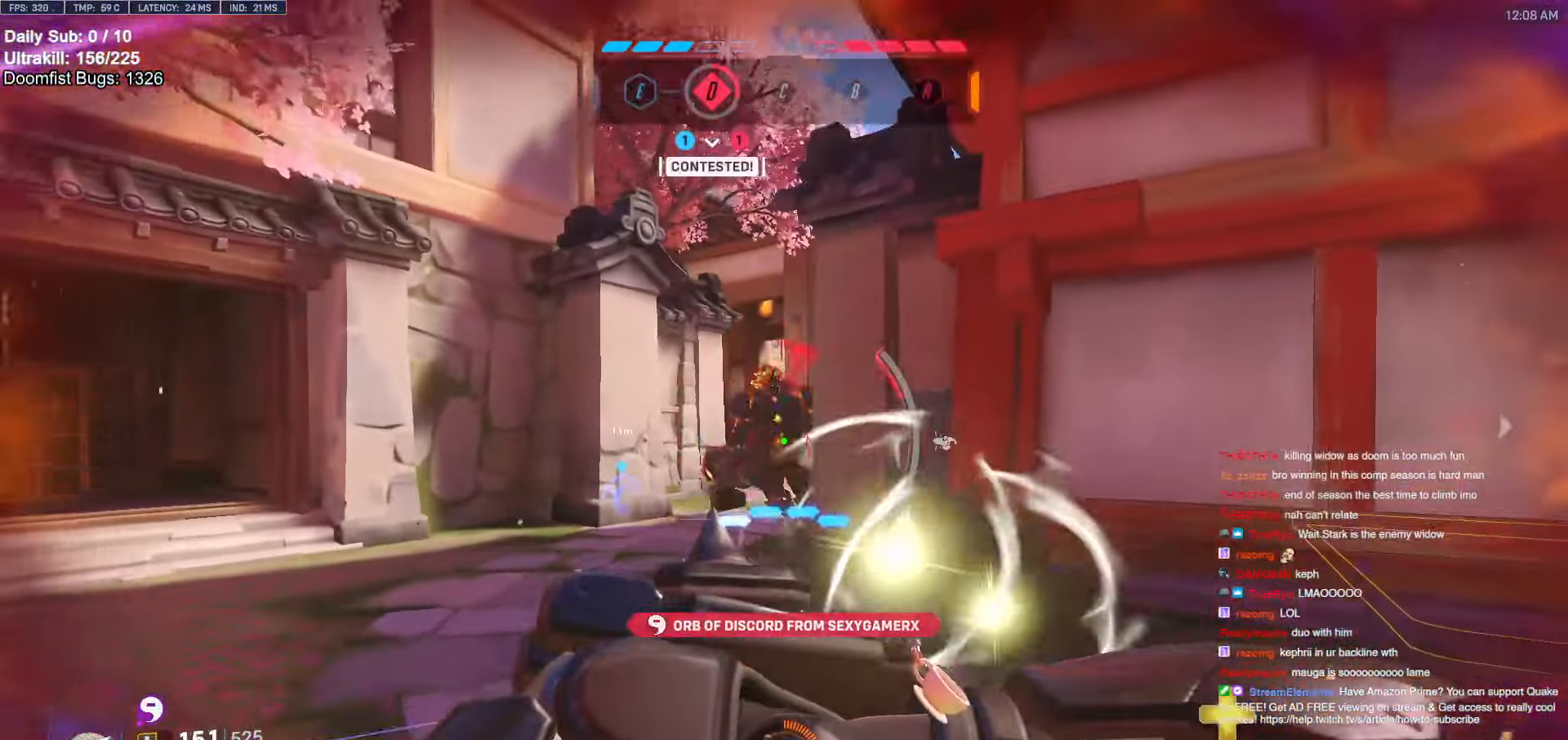
{"keys": ["a", "s"], "mouse": [], "events": [[50, "a", "up"], [50, "d", "down"], [484, "a", "down"], [484, "d", "up"]]}
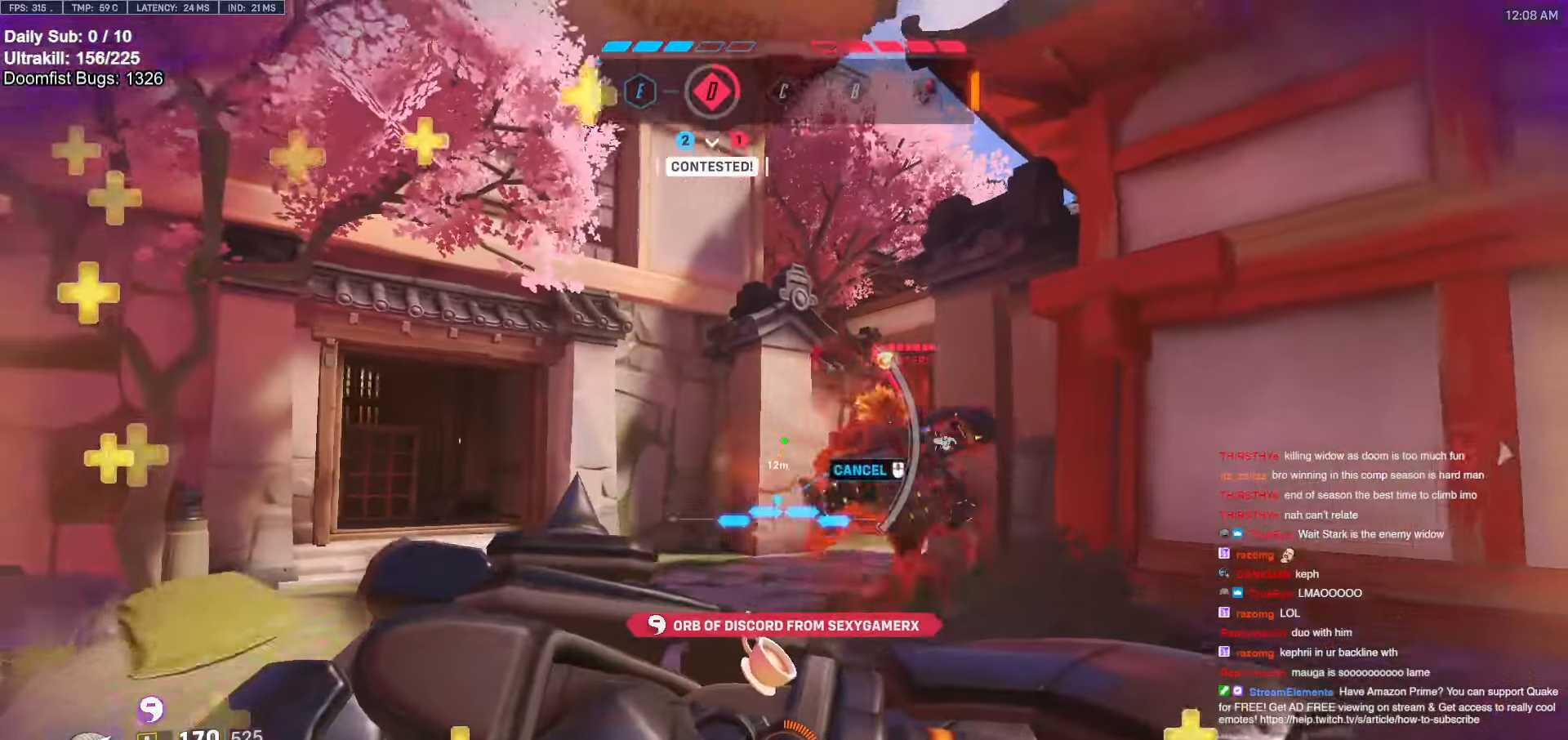
{"keys": ["a", "s"], "mouse": [], "events": [[67, "s", "up"], [300, "s", "down"]]}
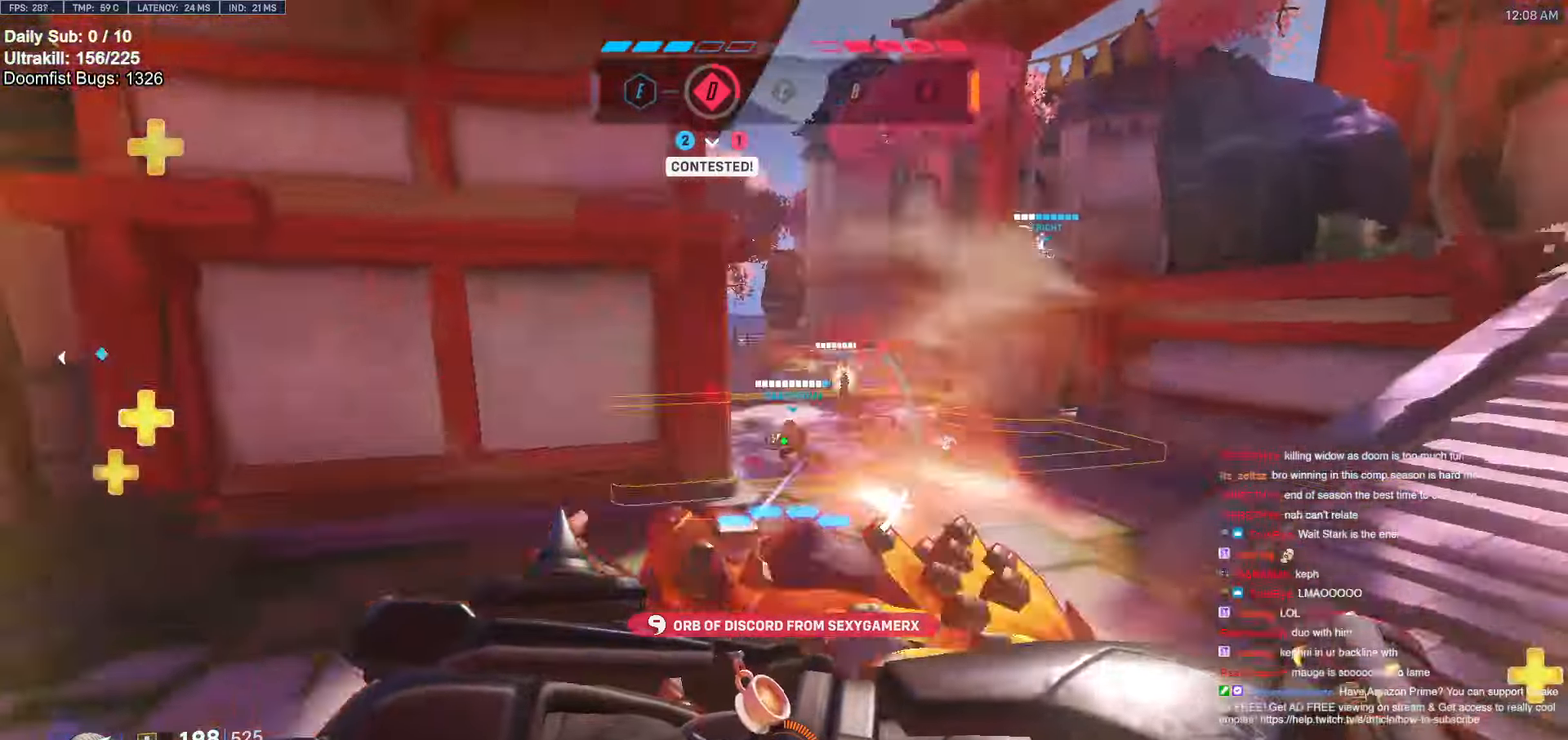
{"keys": ["a", "s"], "mouse": [], "events": [[34, "space", "down"], [134, "space", "up"]]}
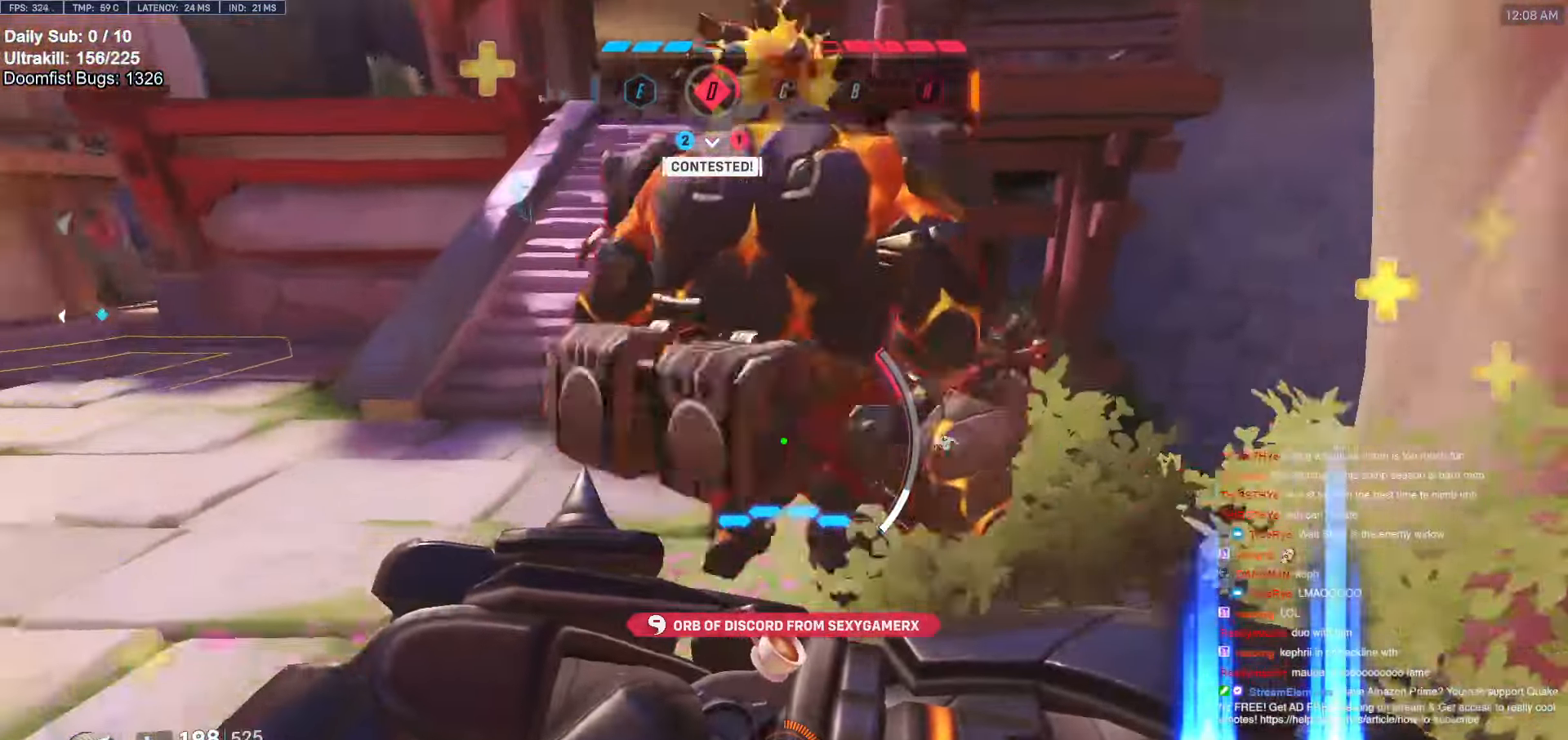
{"keys": ["e", "w"], "mouse": [], "events": [[117, "a", "up"], [150, "d", "down"], [150, "space", "down"], [200, "a", "down"], [200, "d", "up"], [250, "space", "up"], [300, "a", "up"], [300, "s", "up"], [350, "e", "down"], [434, "w", "down"]]}
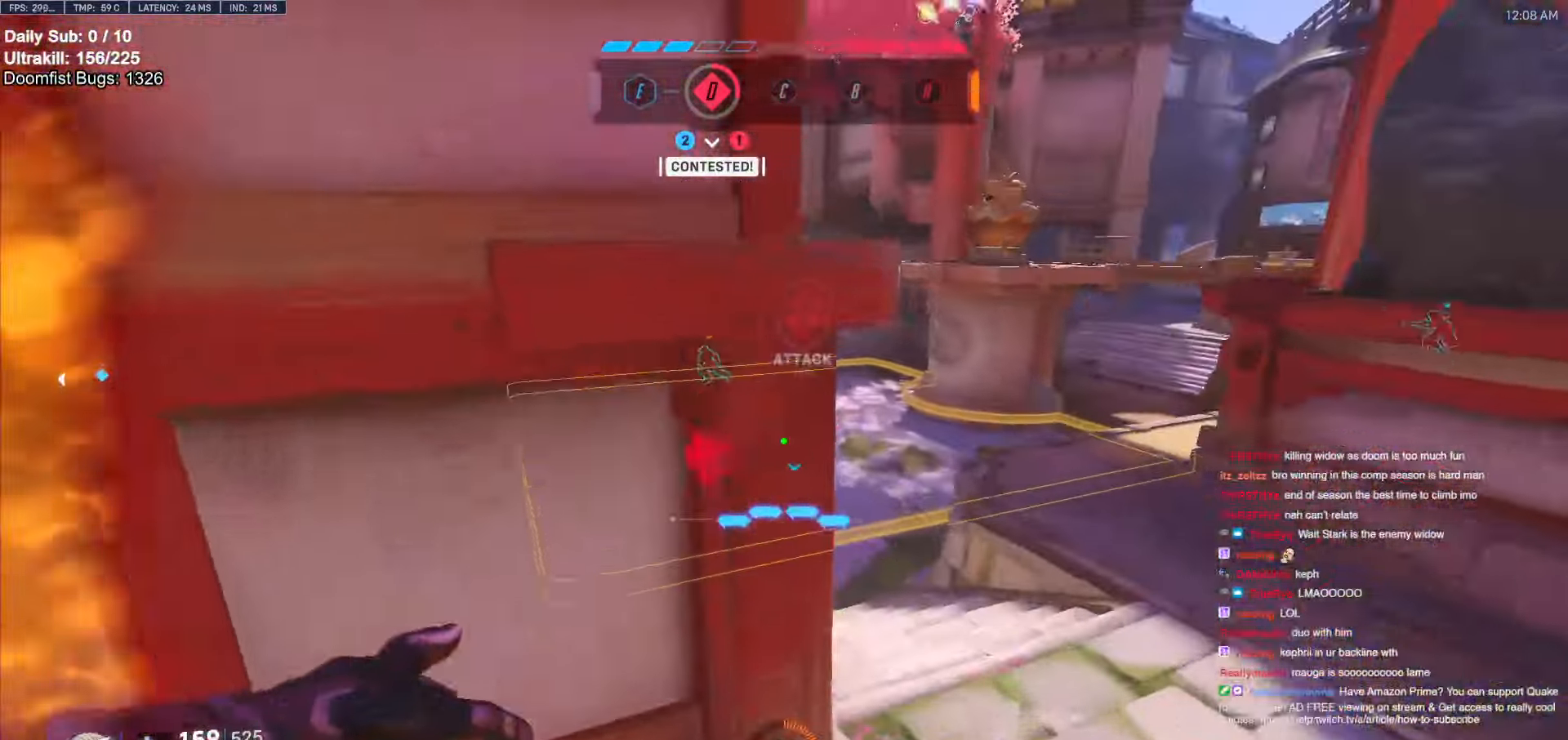
{"keys": ["w"], "mouse": ["right"], "events": [[17, "e", "up"], [117, "mouse_right", "down"], [367, "a", "down"], [500, "a", "up"]]}
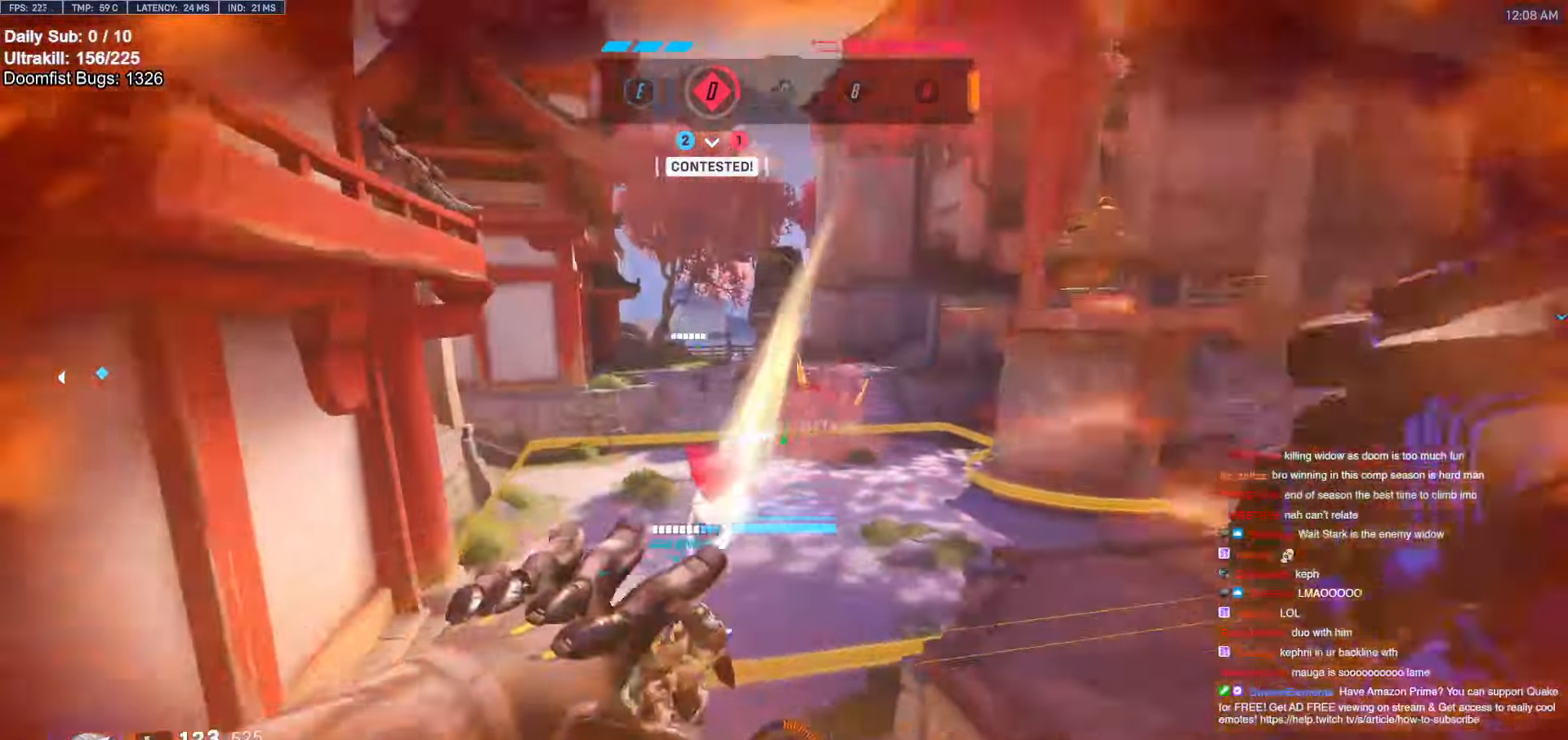
{"keys": ["w"], "mouse": [], "events": [[50, "mouse_right", "up"], [234, "space", "down"], [317, "space", "up"]]}
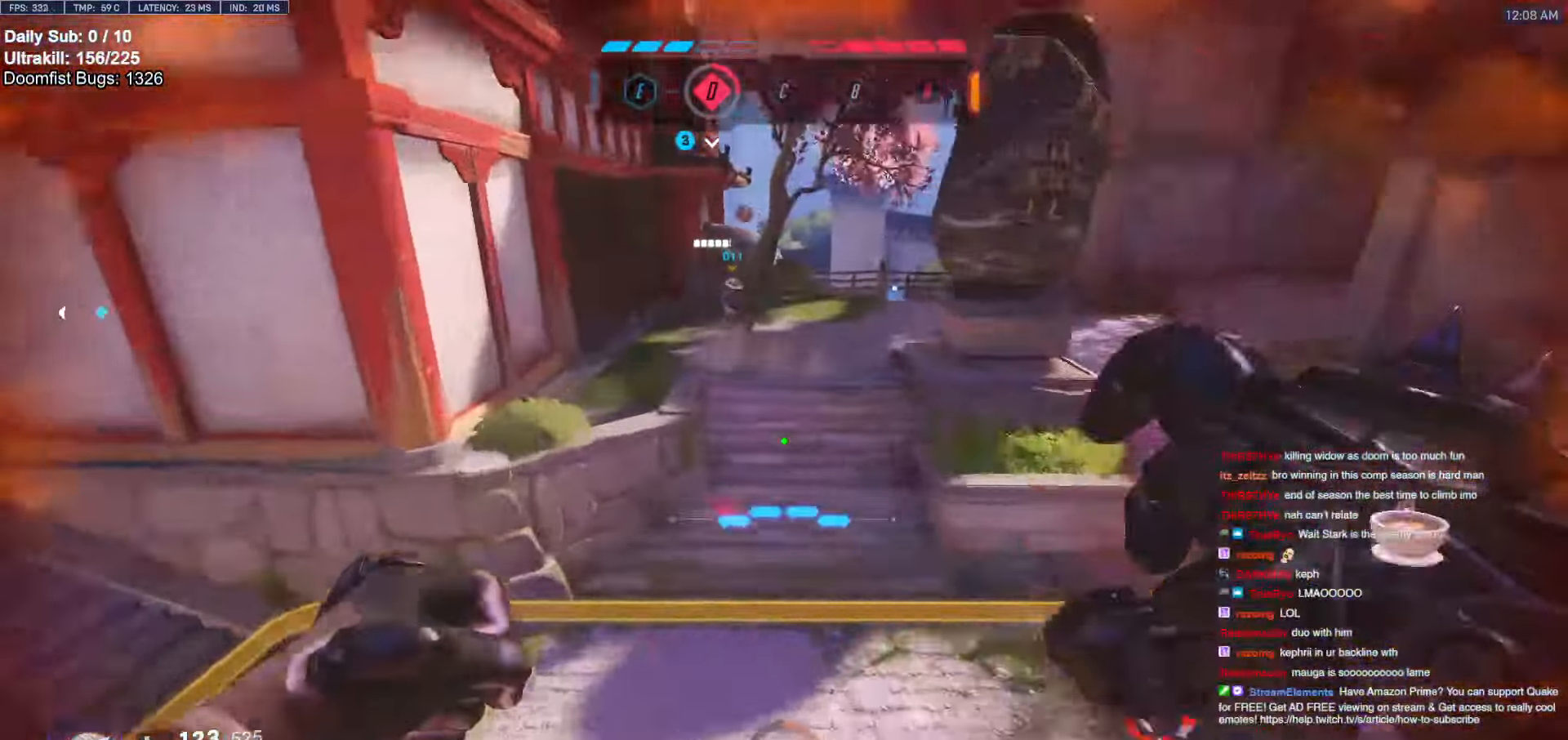
{"keys": ["w"], "mouse": [], "events": []}
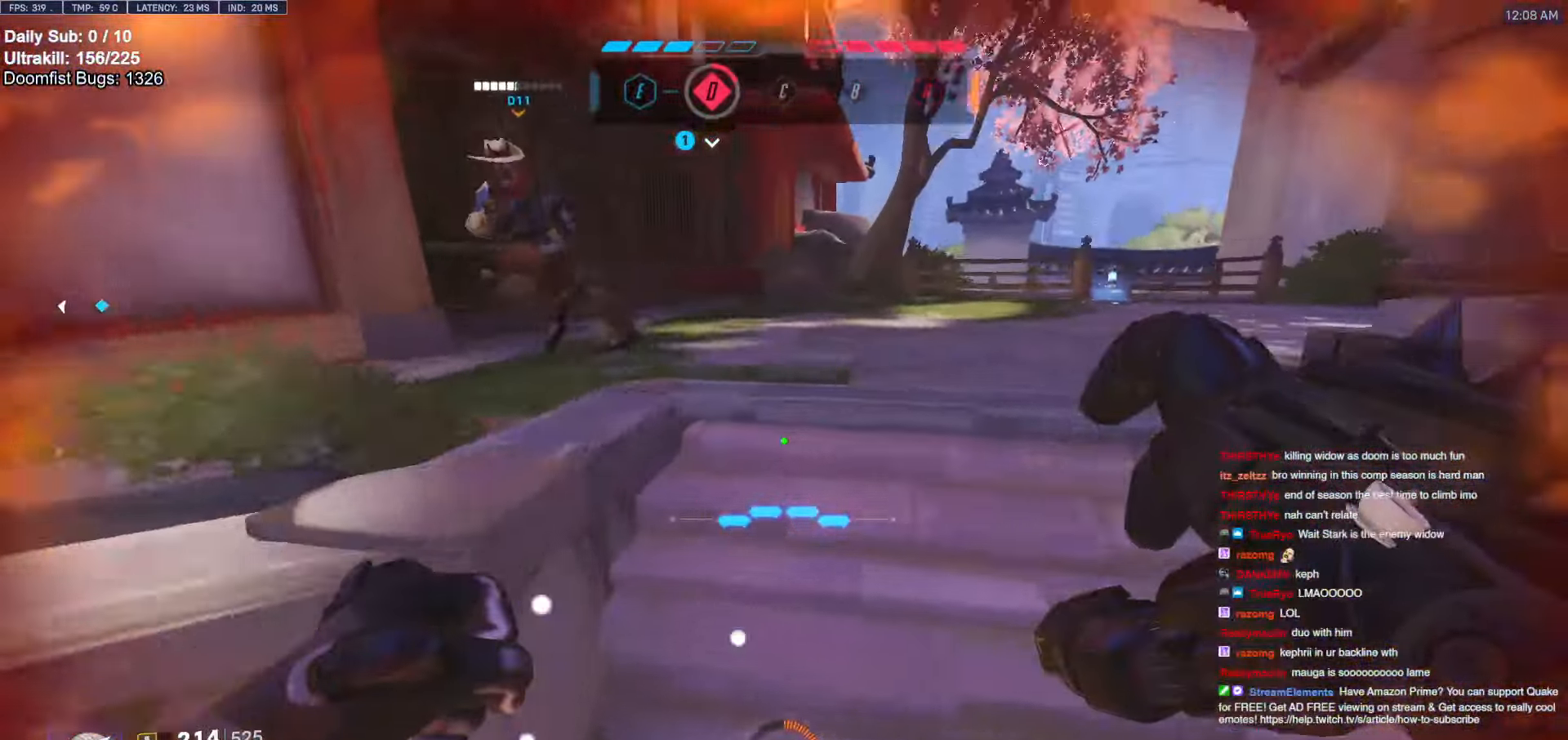
{"keys": ["a", "s"], "mouse": [], "events": [[84, "a", "down"], [117, "space", "down"], [117, "w", "up"], [167, "space", "up"], [217, "s", "down"], [267, "space", "down"], [317, "space", "up"]]}
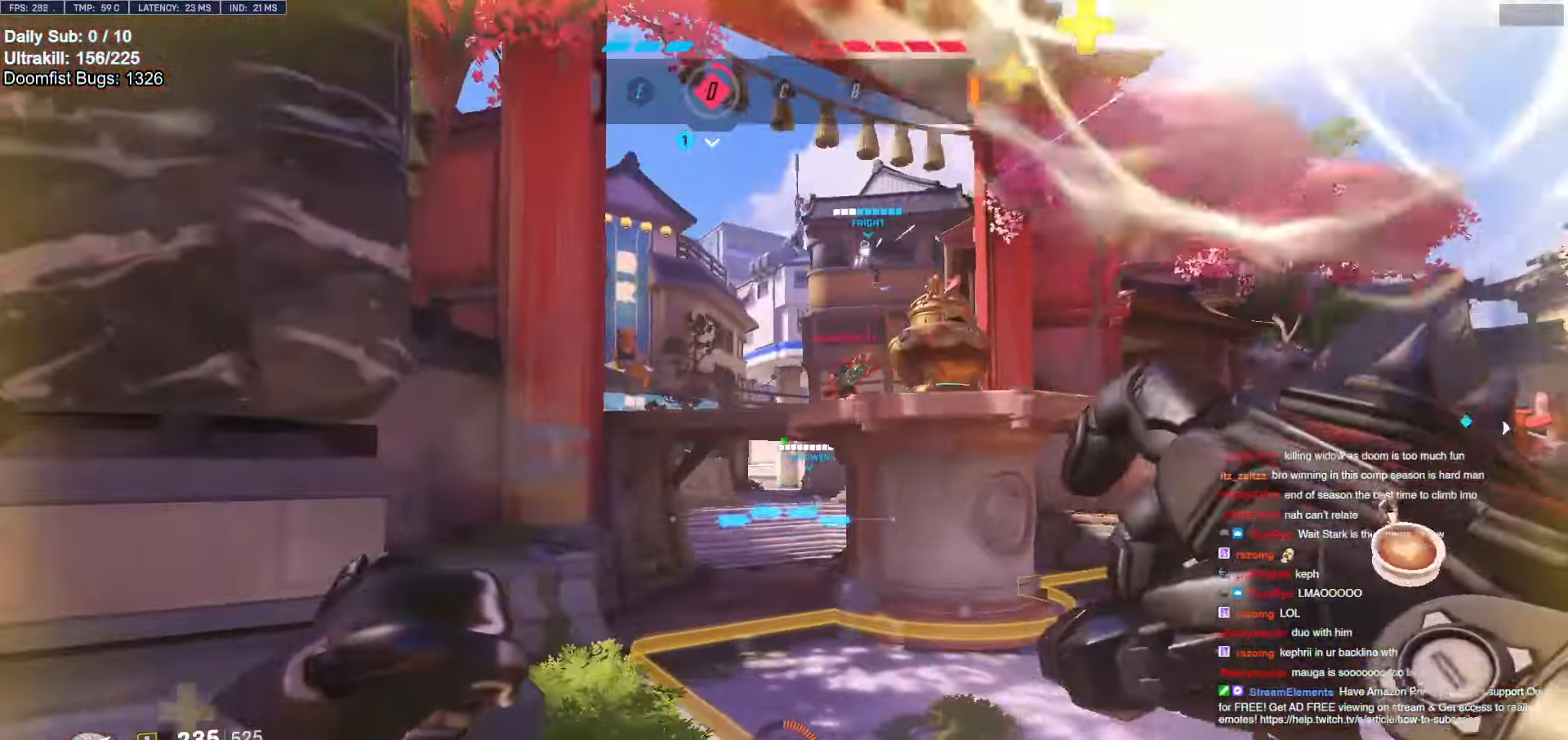
{"keys": ["a", "s"], "mouse": ["left"], "events": [[84, "mouse_left", "down"], [134, "a", "up"], [234, "space", "down"], [284, "mouse_left", "up"], [367, "space", "up"], [417, "a", "down"], [417, "mouse_left", "down"]]}
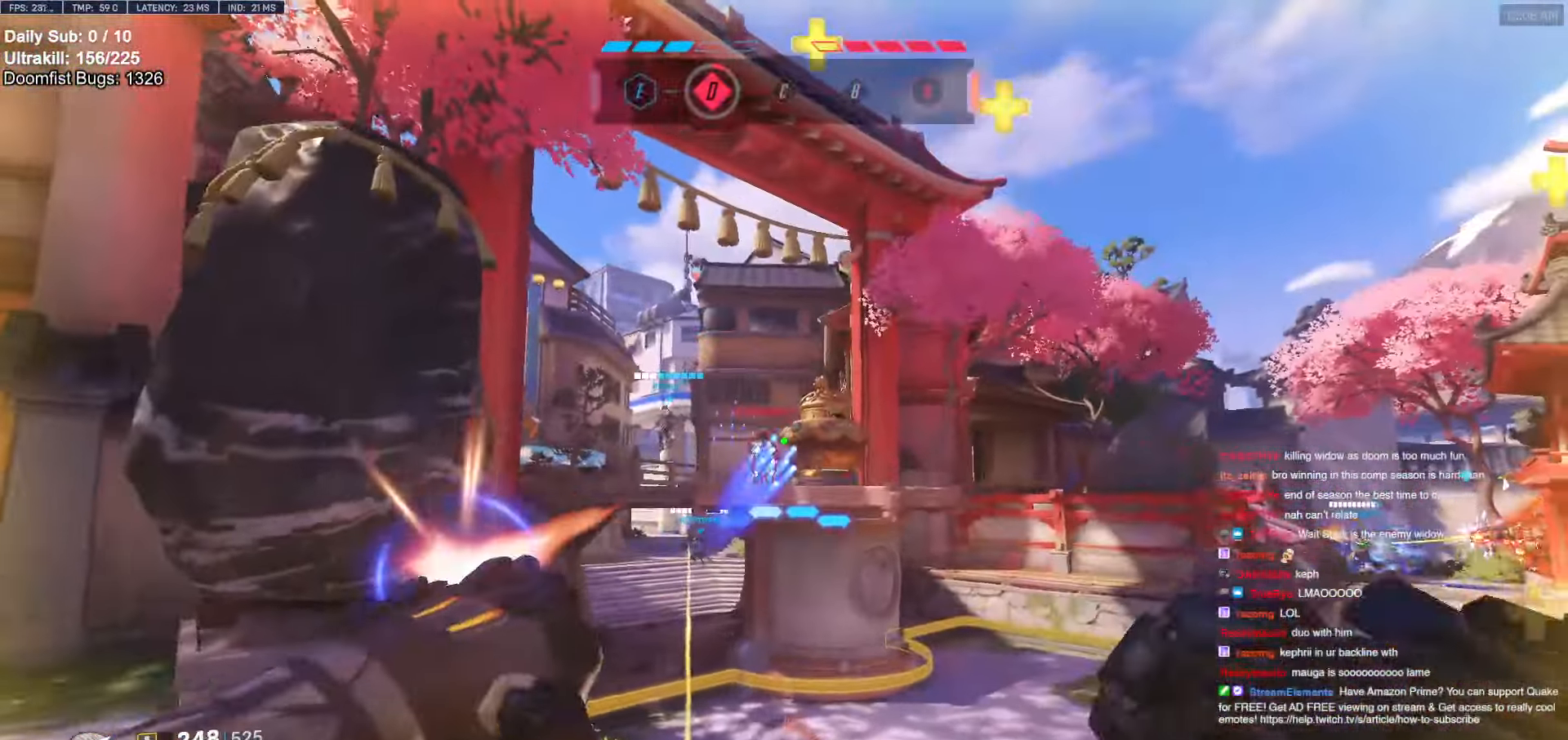
{"keys": ["d", "w"], "mouse": [], "events": [[100, "mouse_left", "up"], [250, "a", "up"], [250, "mouse_left", "down"], [284, "d", "down"], [334, "s", "up"], [384, "mouse_left", "up"], [484, "w", "down"]]}
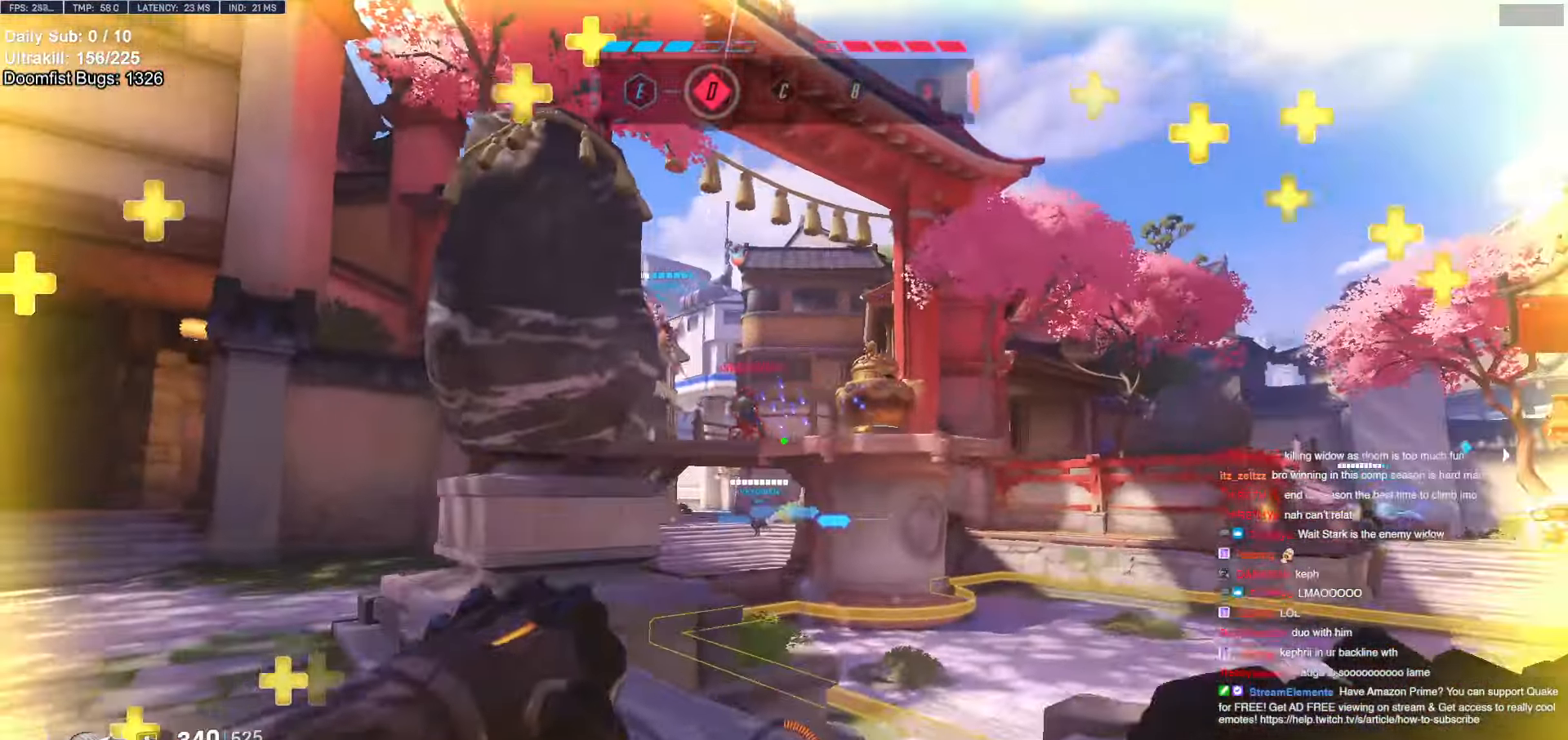
{"keys": ["d", "w"], "mouse": [], "events": [[167, "mouse_left", "down"], [300, "mouse_left", "up"]]}